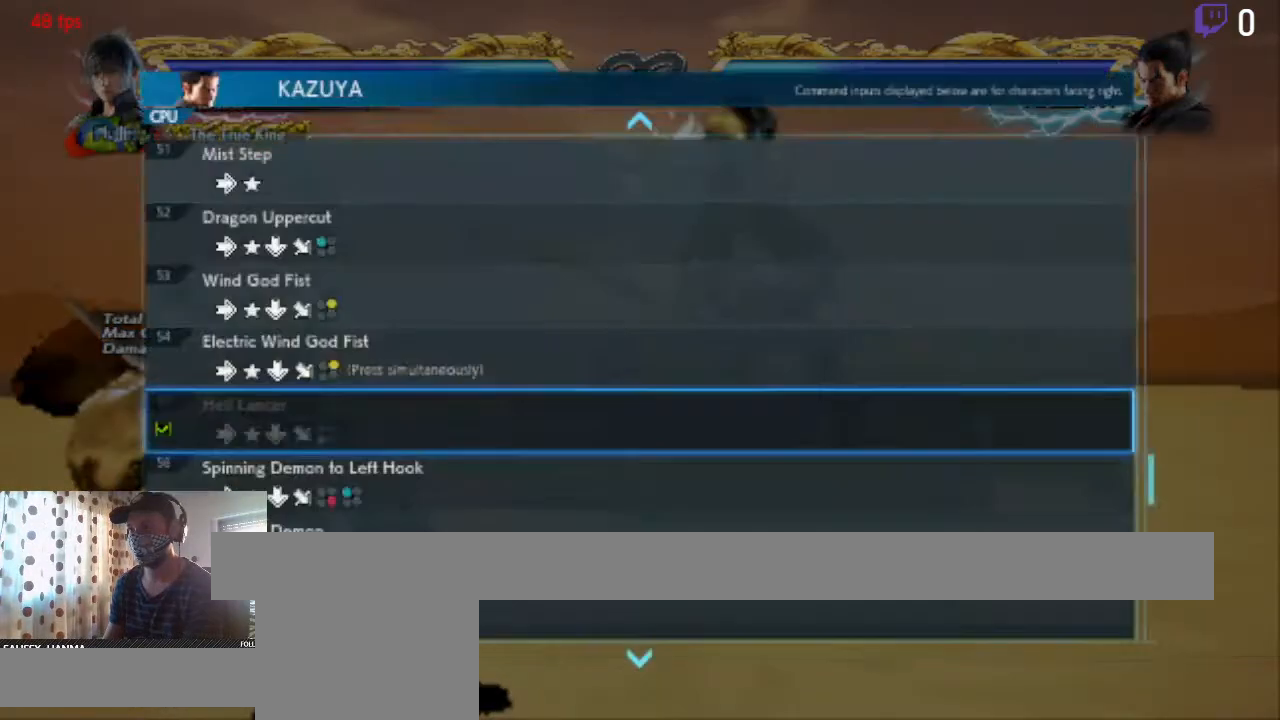
Gameplay with a controller (Xbox layout); each line is a JSON object with the inputs held at the frame after it. "events" lists button and stick changes between this image and that frame as [ms after this image, input, new state], when the widget could be followed in between. Not read: SELECT.
{"buttons": [], "left_stick": "center", "right_stick": "center", "events": [[66, "DPAD_DOWN", "down"], [367, "DPAD_DOWN", "up"]]}
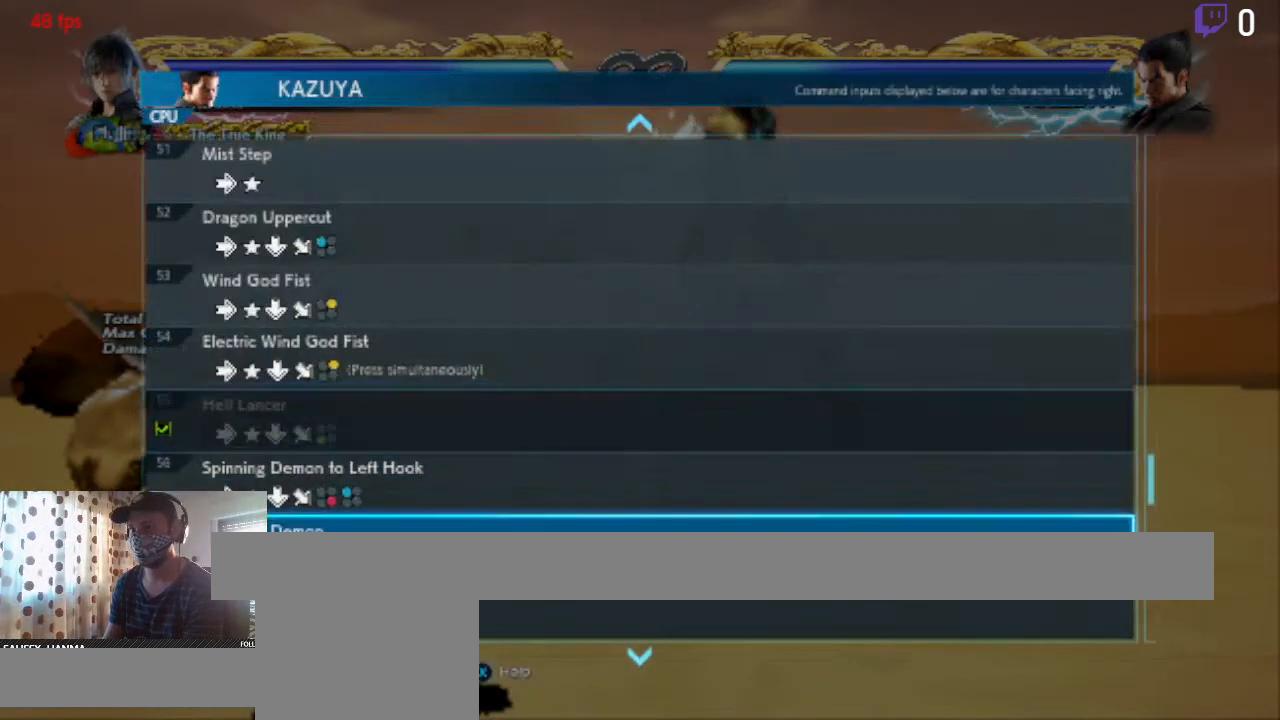
{"buttons": [], "left_stick": "center", "right_stick": "center", "events": [[167, "DPAD_UP", "down"], [267, "DPAD_UP", "up"], [300, "DPAD_UP", "down"], [434, "DPAD_UP", "up"]]}
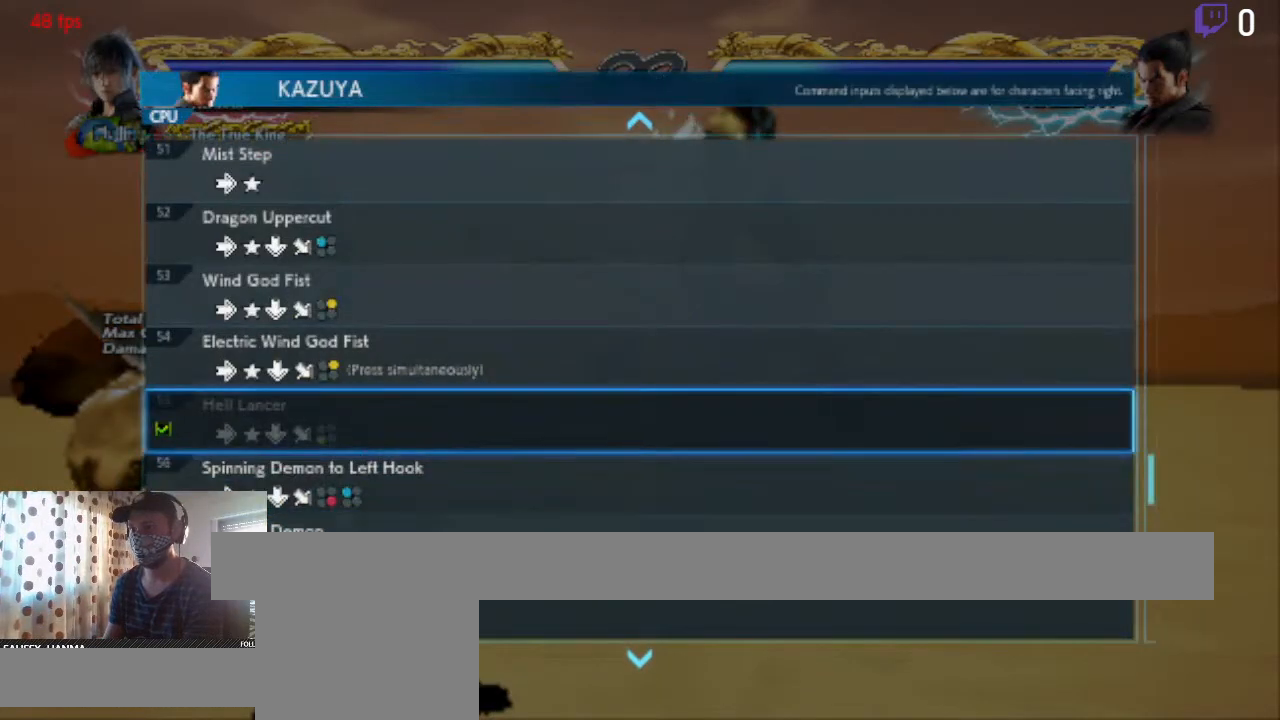
{"buttons": [], "left_stick": "center", "right_stick": "center", "events": [[66, "DPAD_DOWN", "down"], [300, "DPAD_DOWN", "up"], [367, "DPAD_DOWN", "down"], [433, "DPAD_DOWN", "up"]]}
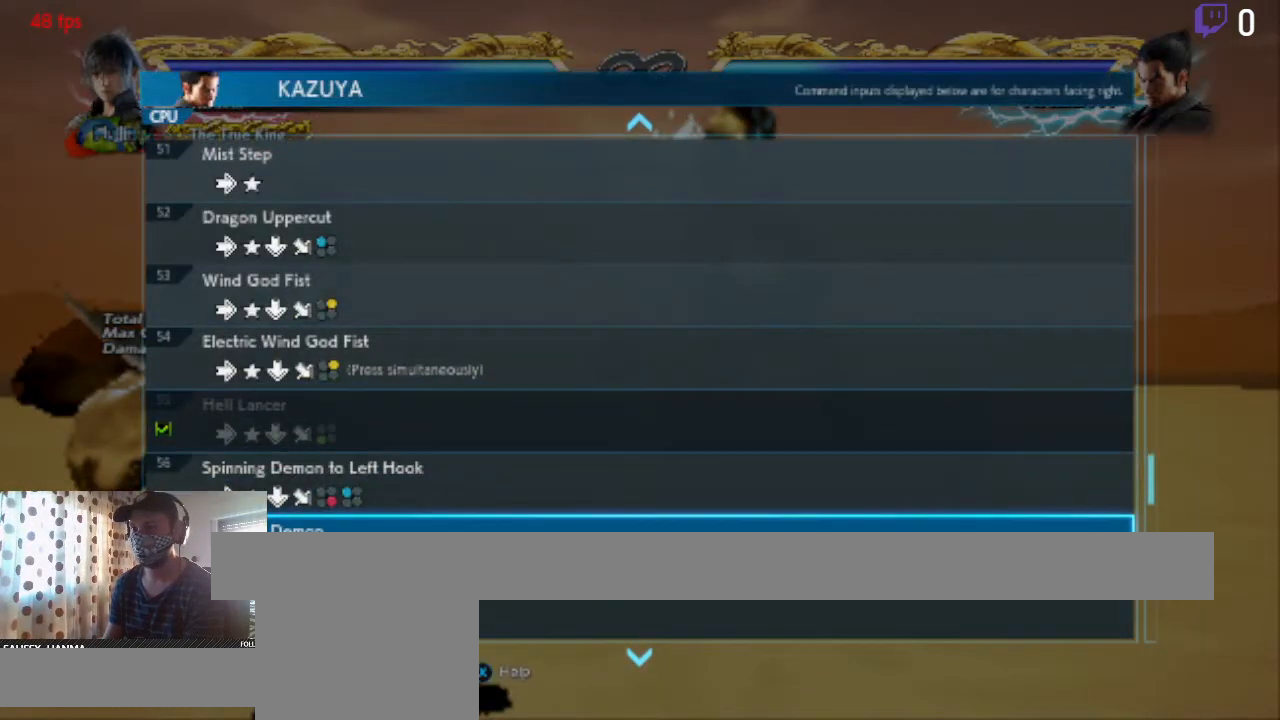
{"buttons": [], "left_stick": "center", "right_stick": "center", "events": []}
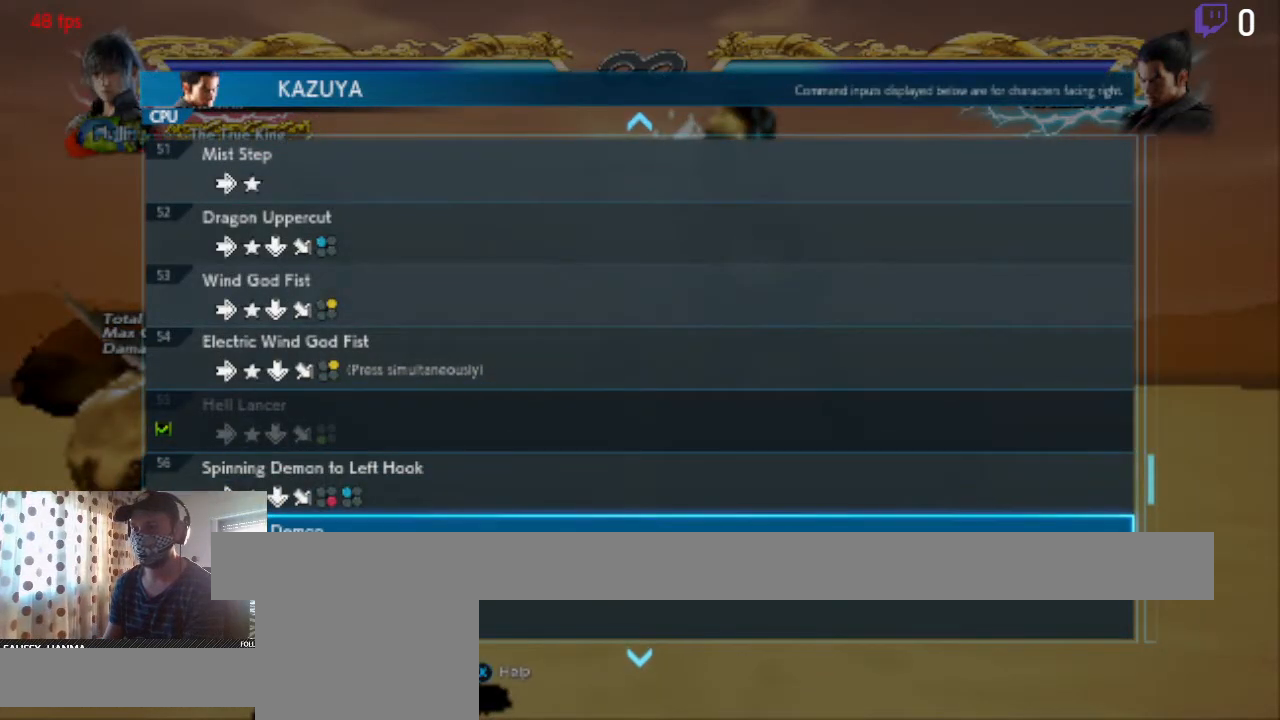
{"buttons": [], "left_stick": "center", "right_stick": "center", "events": [[66, "DPAD_UP", "down"], [233, "DPAD_UP", "up"]]}
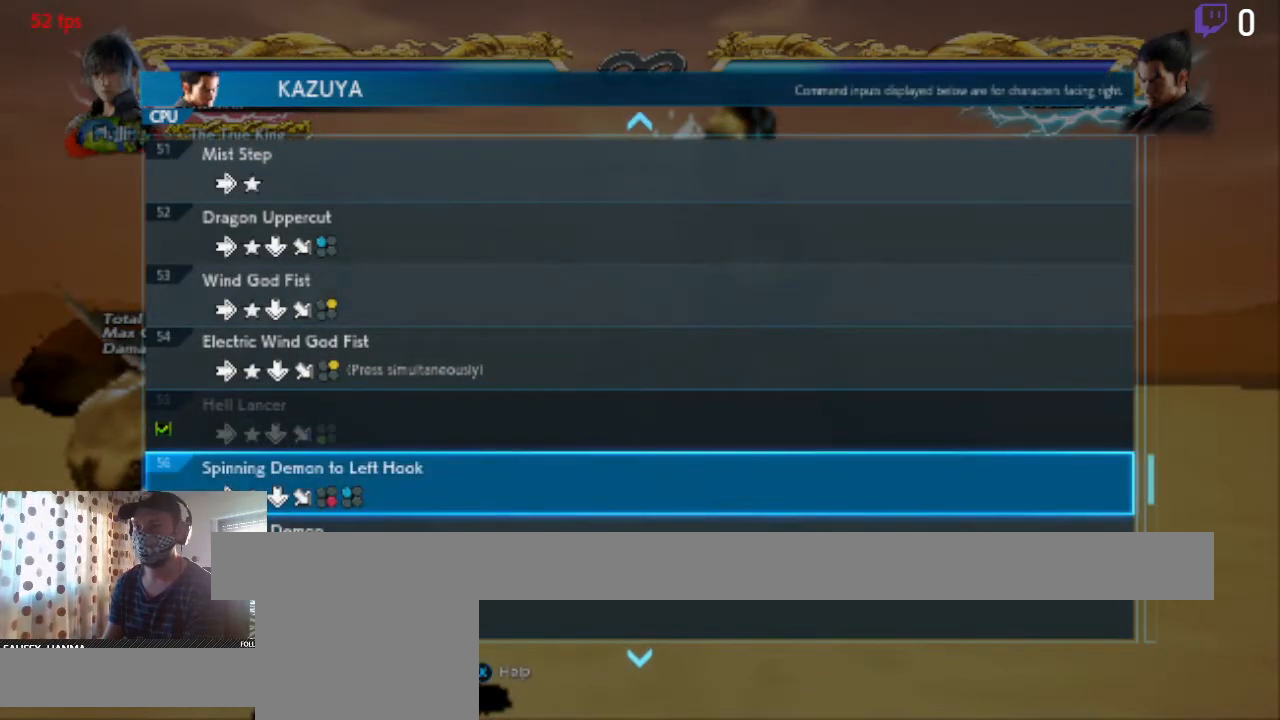
{"buttons": [], "left_stick": "center", "right_stick": "center", "events": []}
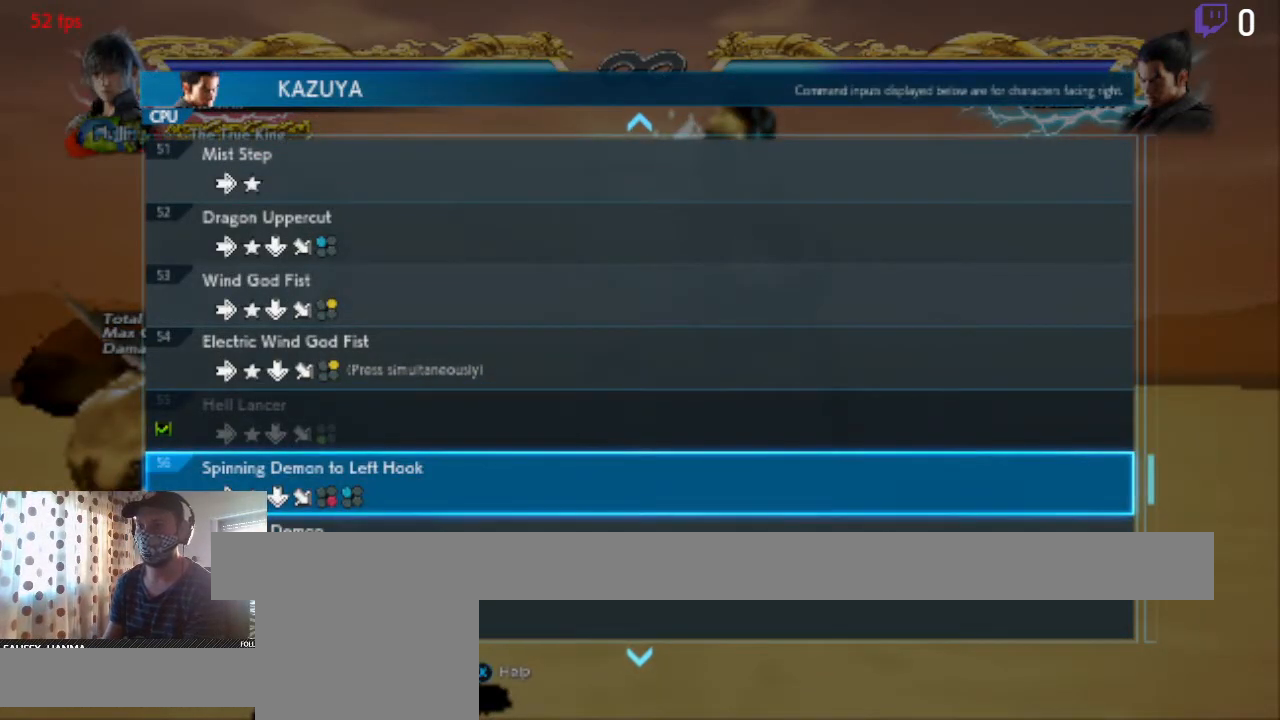
{"buttons": [], "left_stick": "center", "right_stick": "center", "events": []}
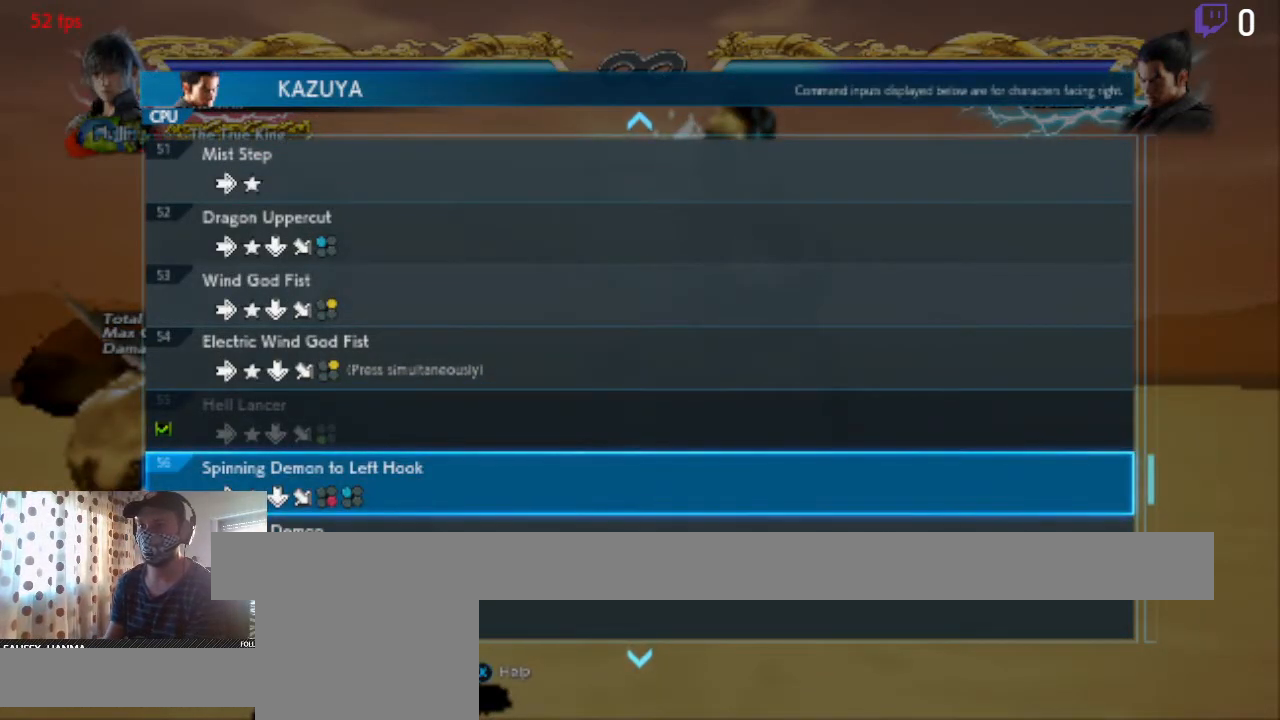
{"buttons": [], "left_stick": "center", "right_stick": "center", "events": []}
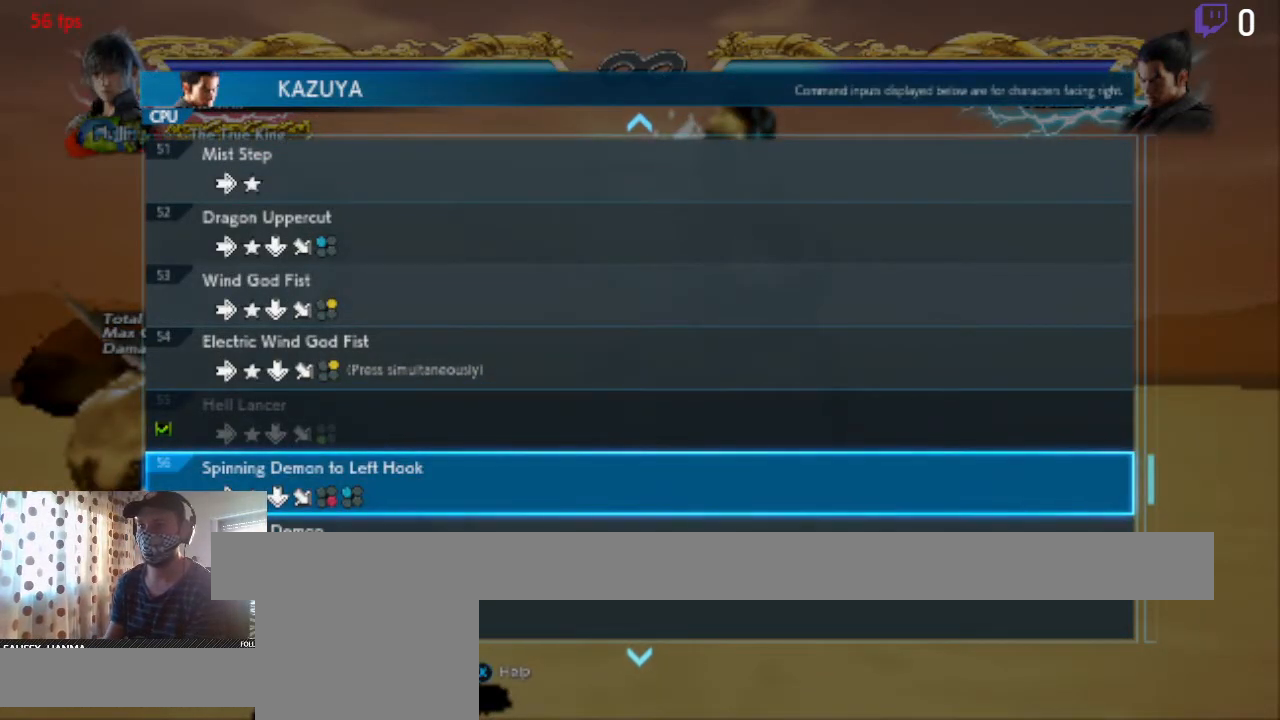
{"buttons": [], "left_stick": "center", "right_stick": "center", "events": []}
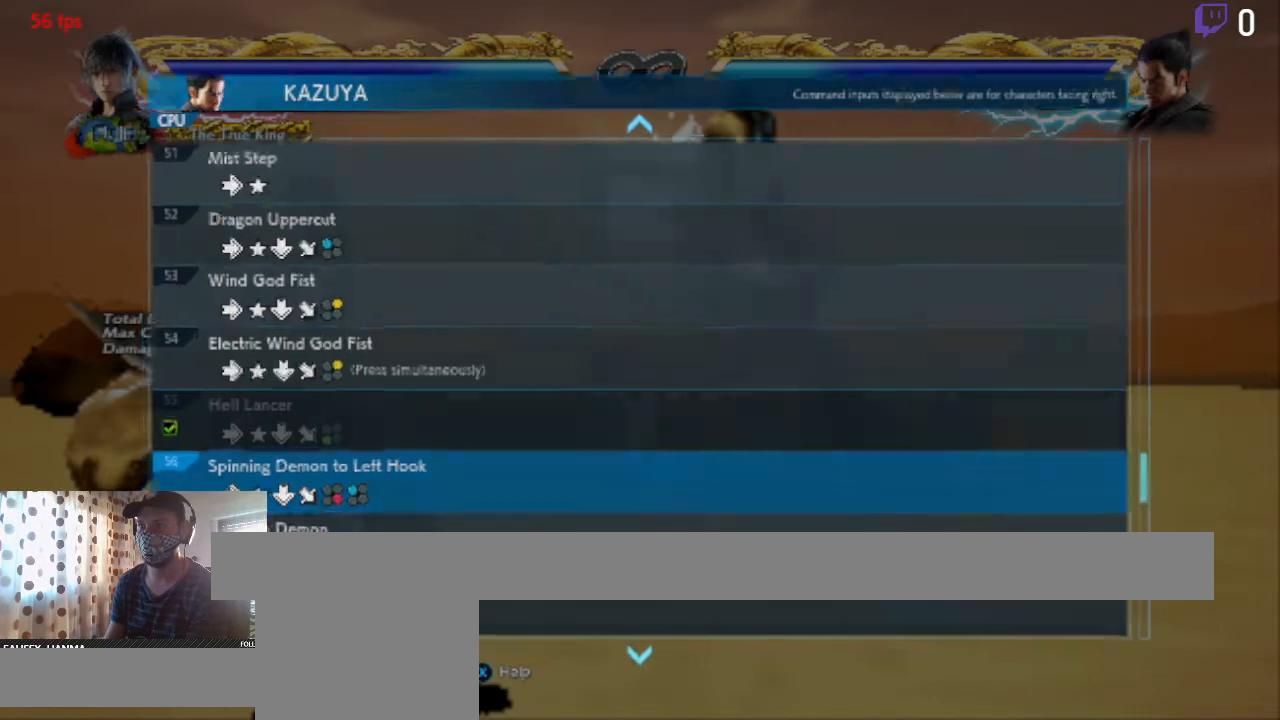
{"buttons": ["B"], "left_stick": "center", "right_stick": "center", "events": [[33, "A", "down"], [67, "A", "up"], [434, "B", "down"]]}
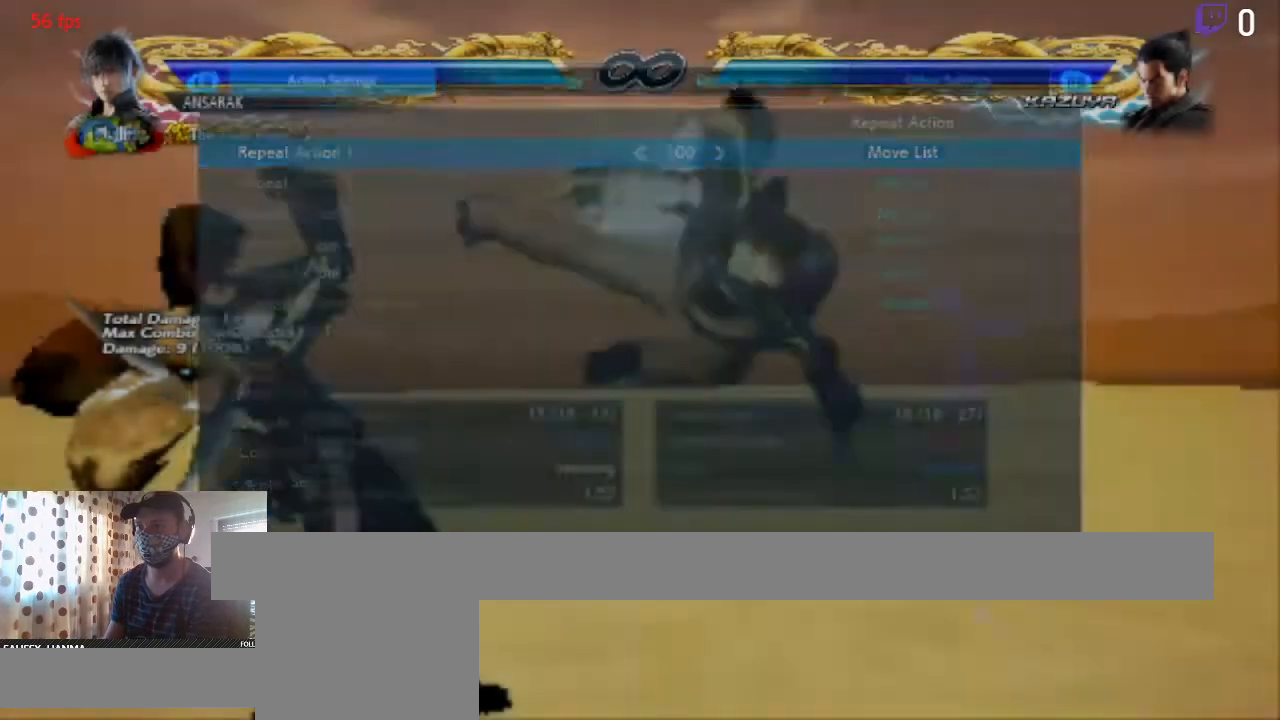
{"buttons": [], "left_stick": "center", "right_stick": "center", "events": [[33, "B", "up"]]}
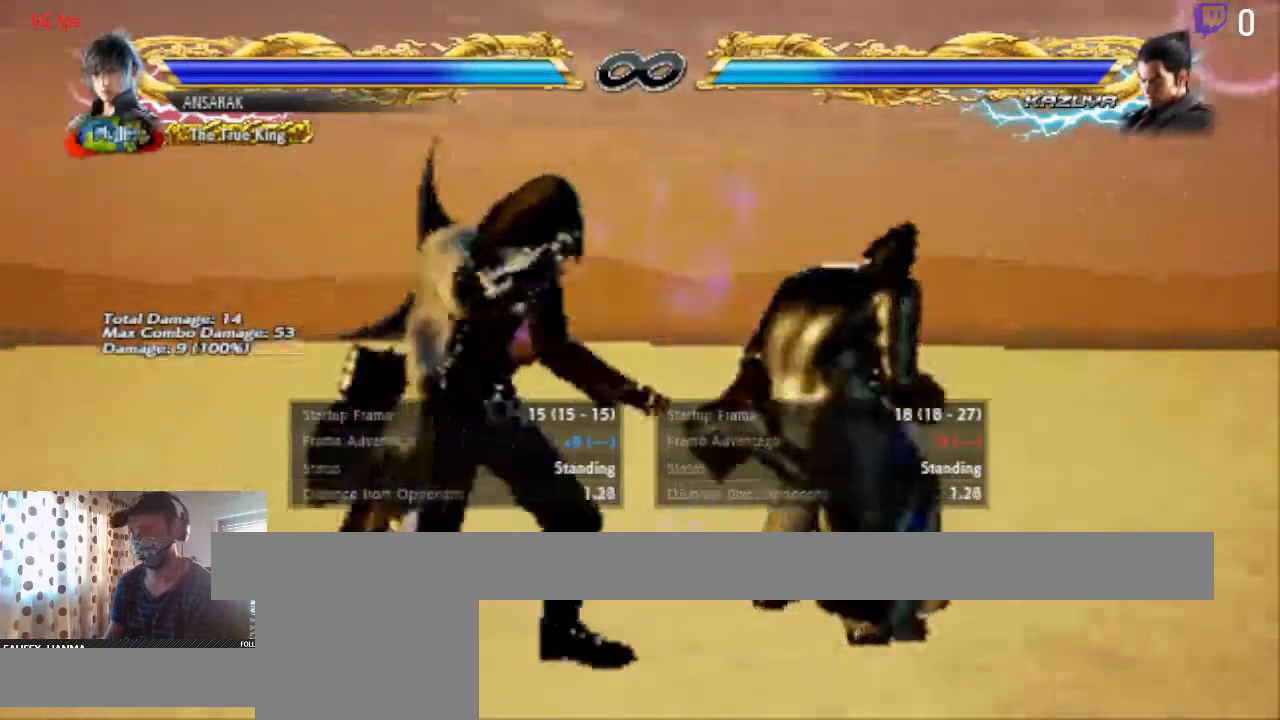
{"buttons": [], "left_stick": "center", "right_stick": "center", "events": [[234, "B", "down"], [367, "B", "up"]]}
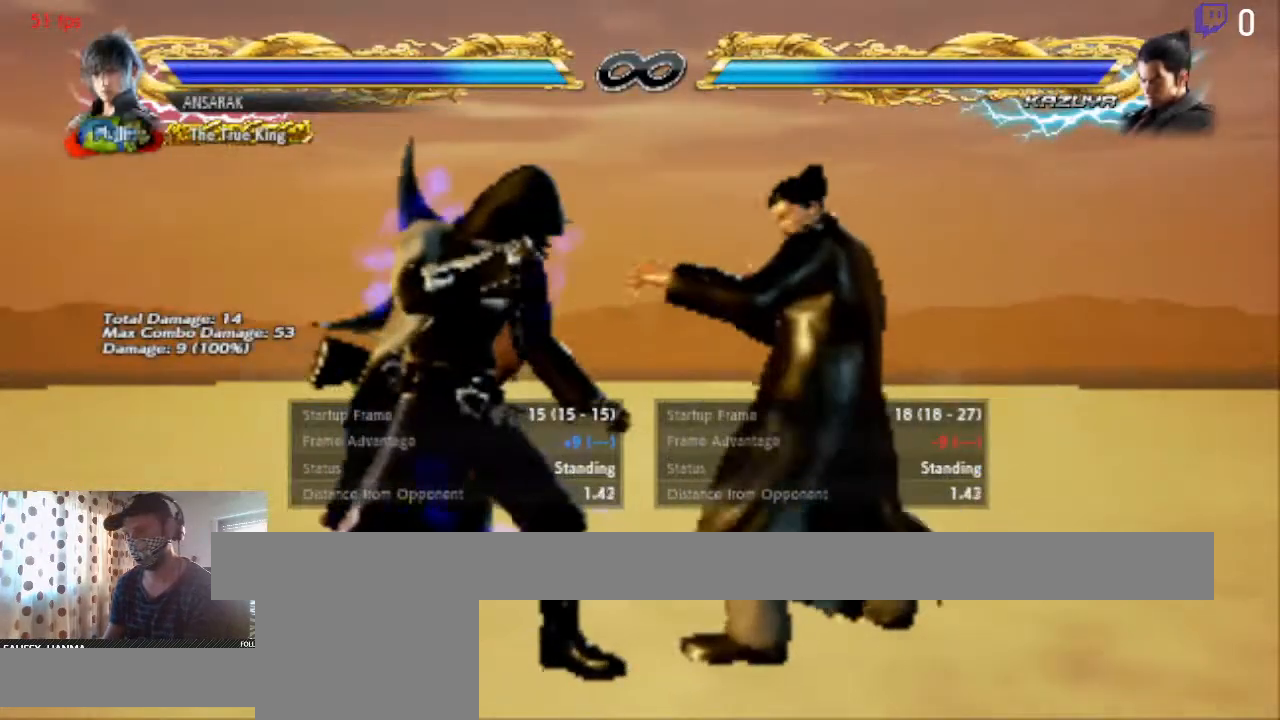
{"buttons": [], "left_stick": "center", "right_stick": "center", "events": [[100, "DPAD_LEFT", "down"], [200, "DPAD_LEFT", "up"]]}
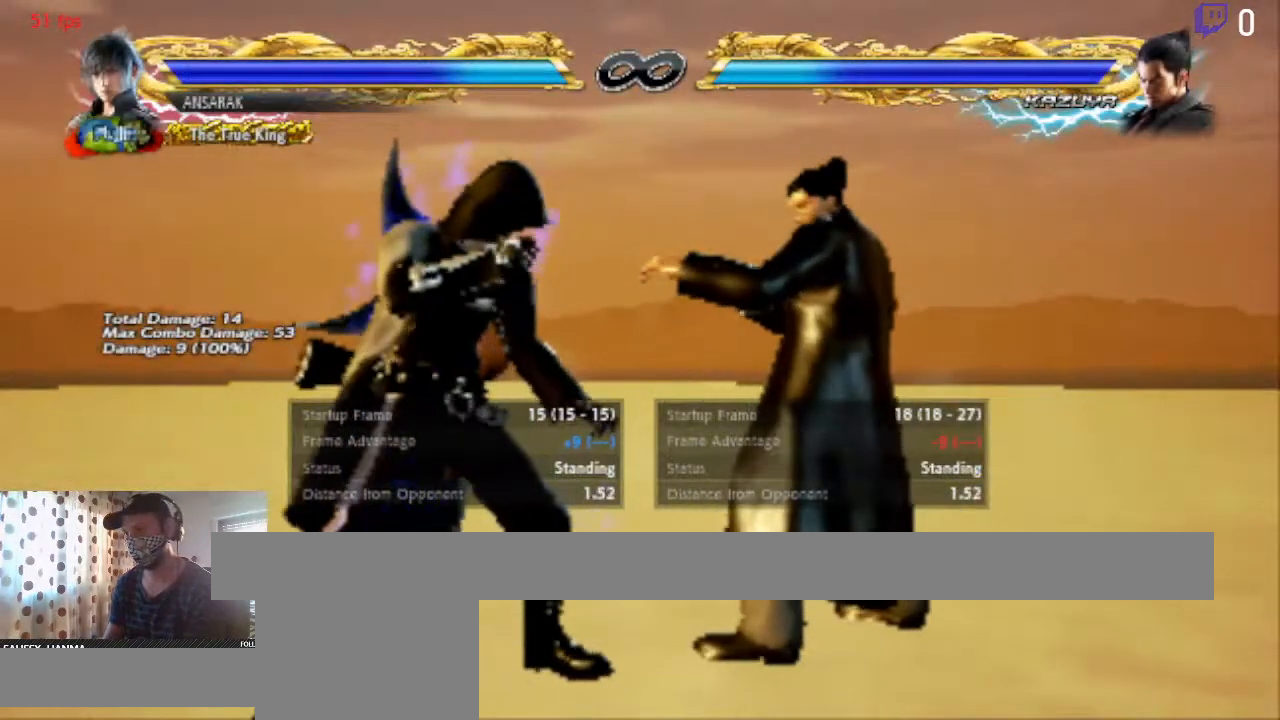
{"buttons": ["DPAD_LEFT"], "left_stick": "center", "right_stick": "center", "events": [[501, "DPAD_LEFT", "down"]]}
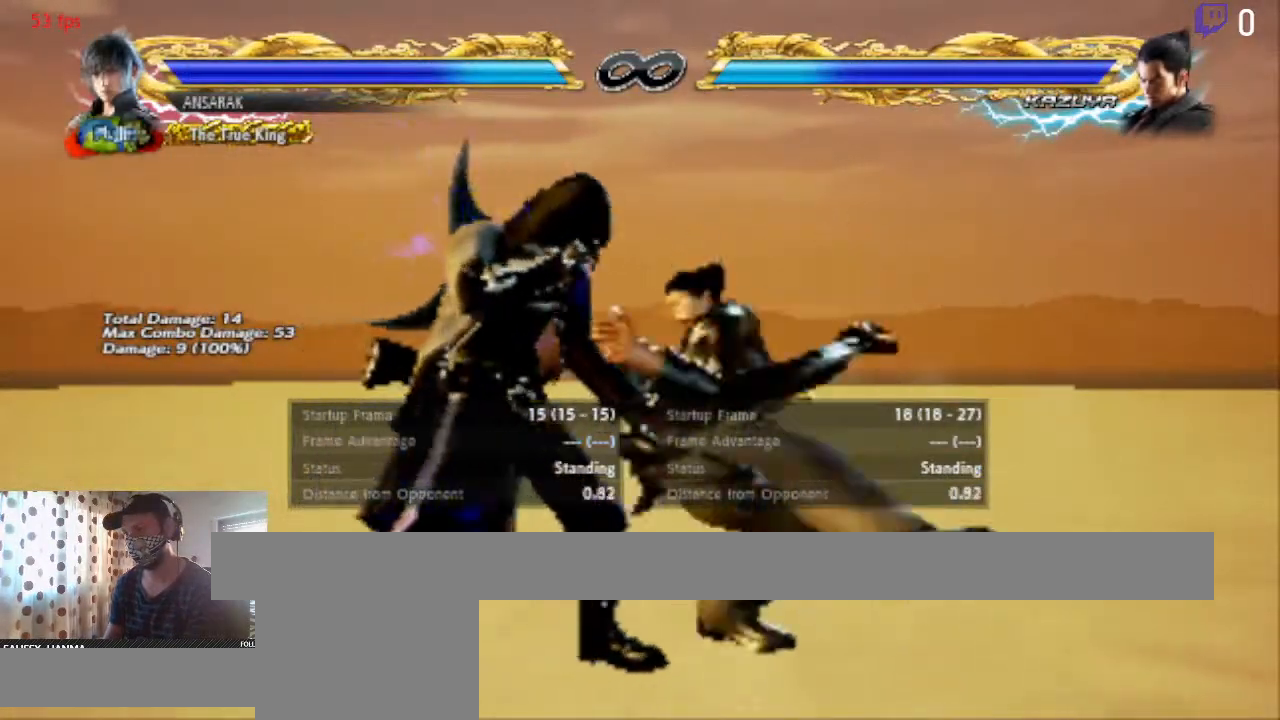
{"buttons": [], "left_stick": "center", "right_stick": "center", "events": [[33, "DPAD_DOWN", "down"], [400, "DPAD_DOWN", "up"], [467, "DPAD_LEFT", "up"]]}
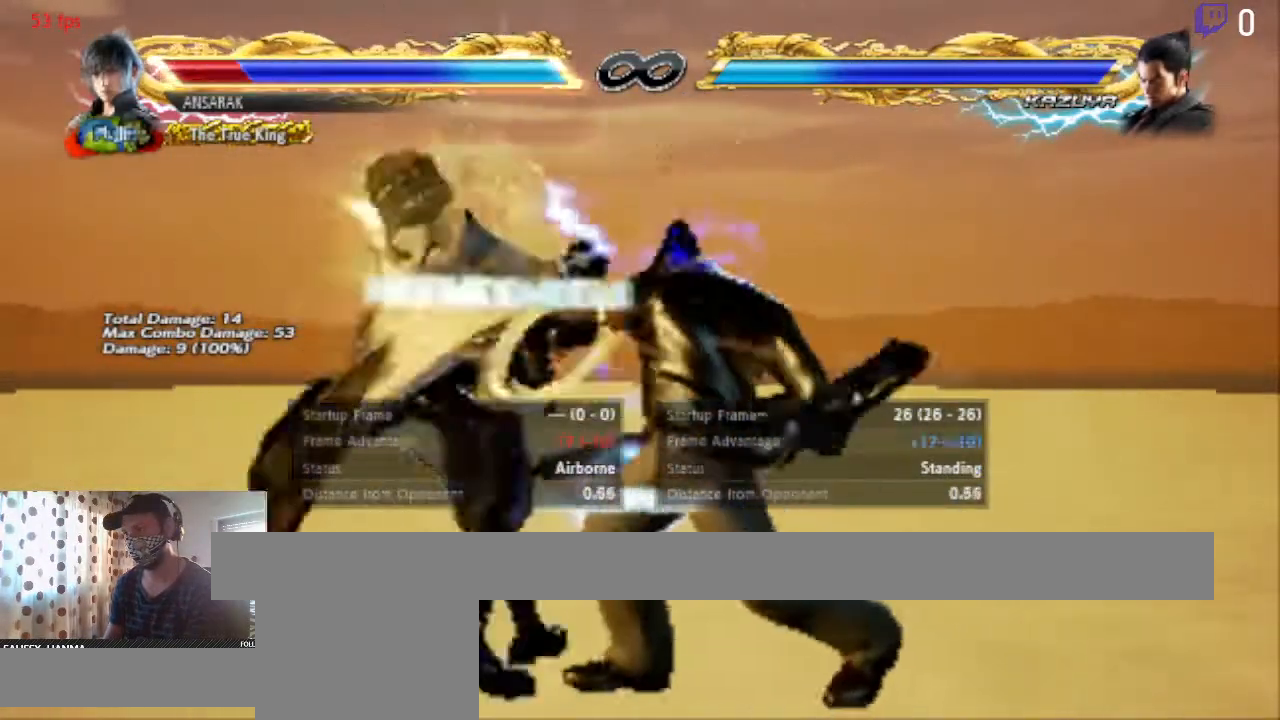
{"buttons": [], "left_stick": "center", "right_stick": "center", "events": []}
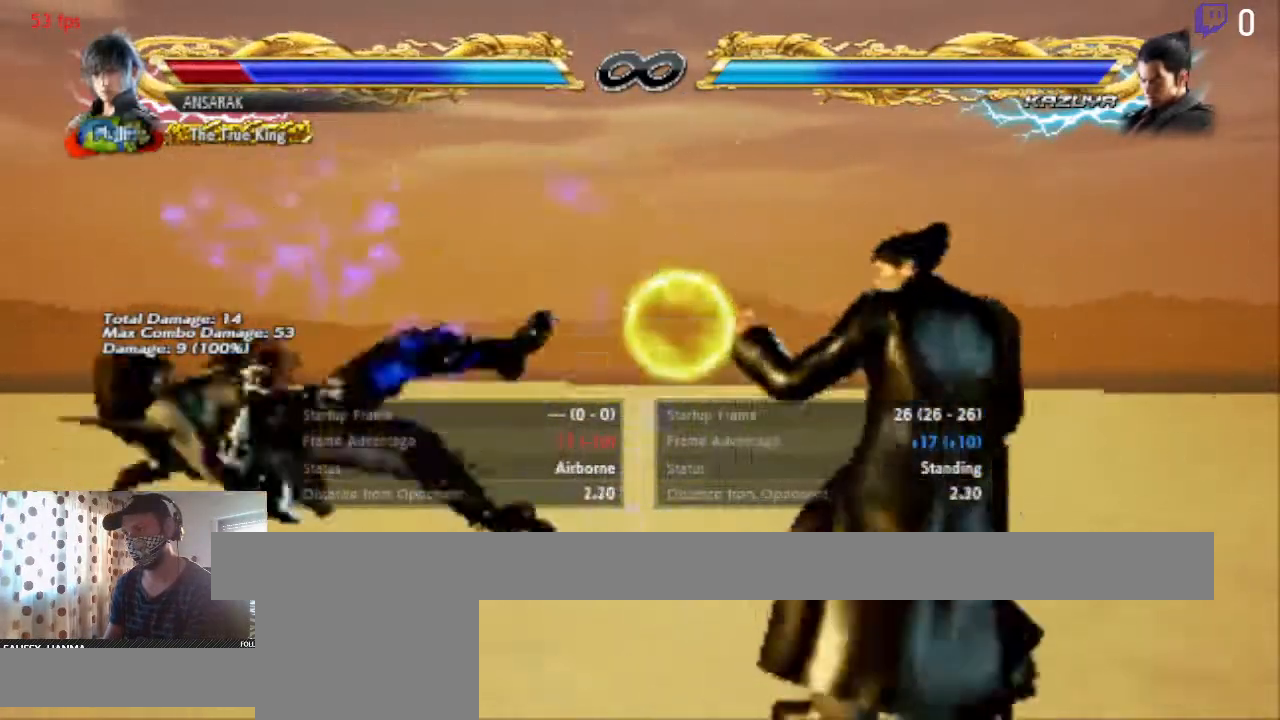
{"buttons": [], "left_stick": "center", "right_stick": "center", "events": []}
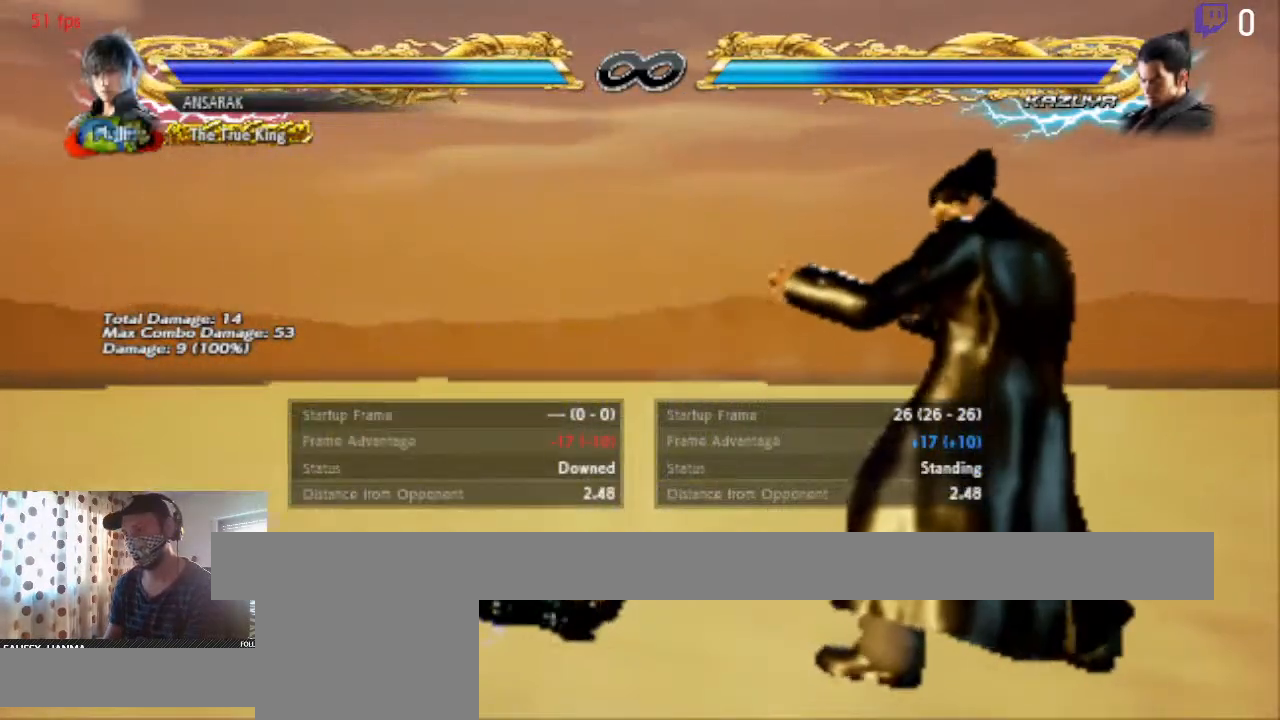
{"buttons": [], "left_stick": "center", "right_stick": "center", "events": [[100, "DPAD_RIGHT", "down"], [200, "DPAD_RIGHT", "up"]]}
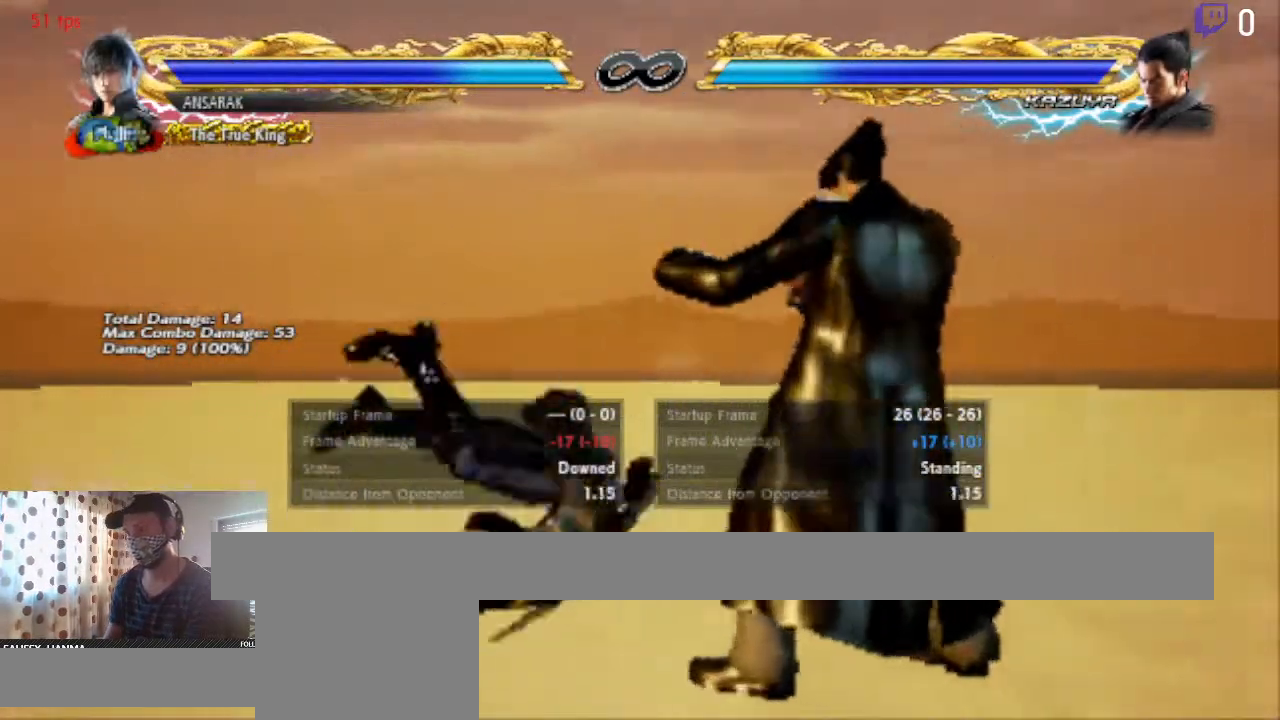
{"buttons": ["DPAD_DOWN"], "left_stick": "center", "right_stick": "center", "events": [[66, "DPAD_LEFT", "down"], [267, "DPAD_LEFT", "up"], [467, "DPAD_DOWN", "down"]]}
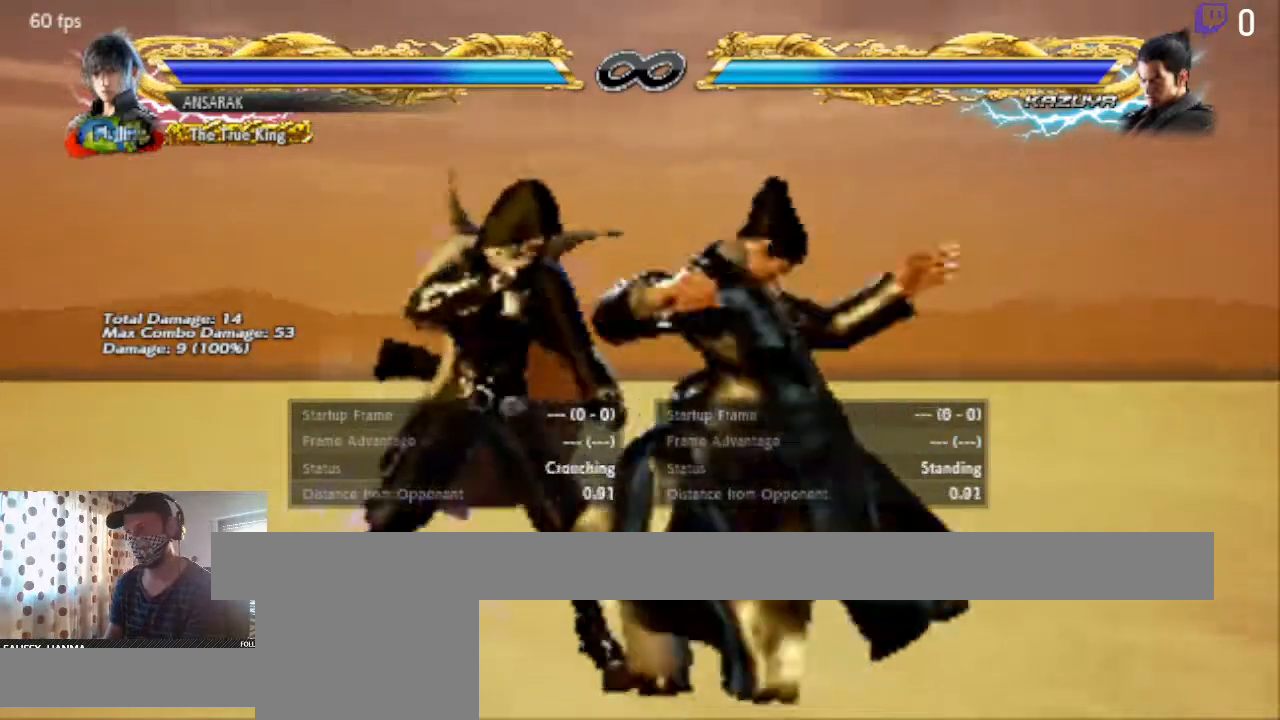
{"buttons": [], "left_stick": "center", "right_stick": "center", "events": [[34, "DPAD_DOWN", "up"], [200, "DPAD_LEFT", "down"], [434, "DPAD_LEFT", "up"]]}
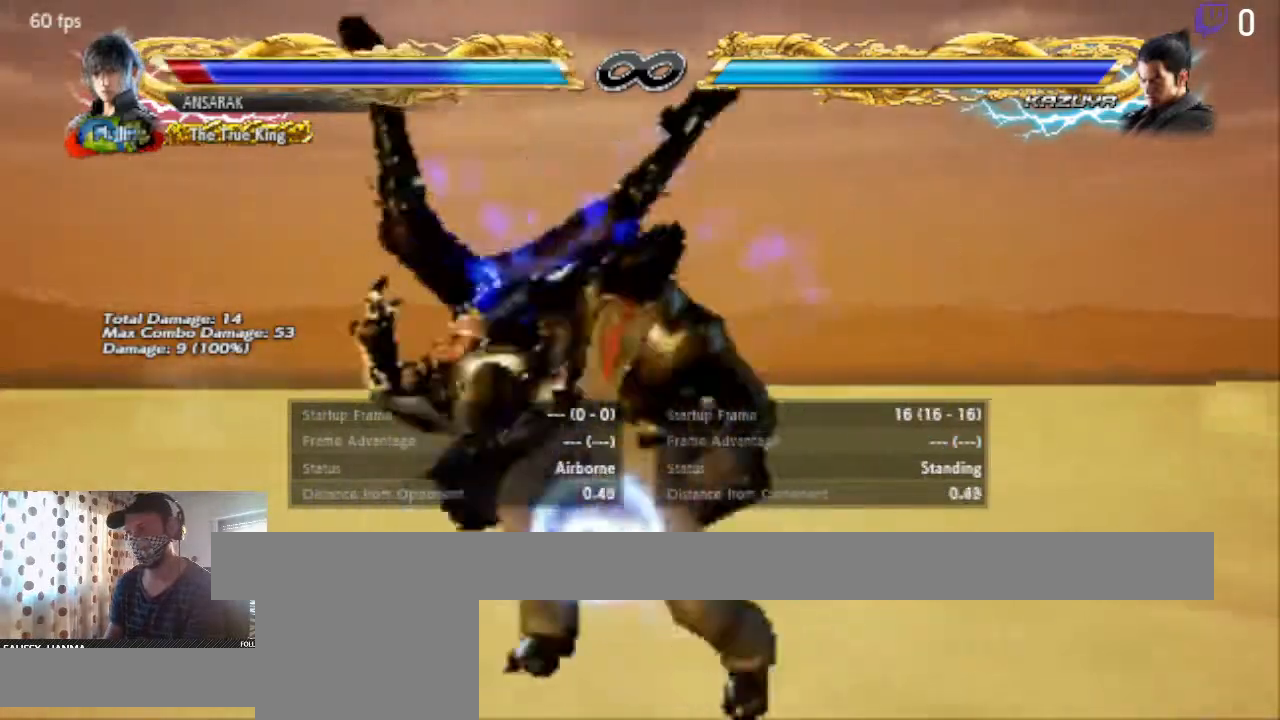
{"buttons": [], "left_stick": "center", "right_stick": "center", "events": []}
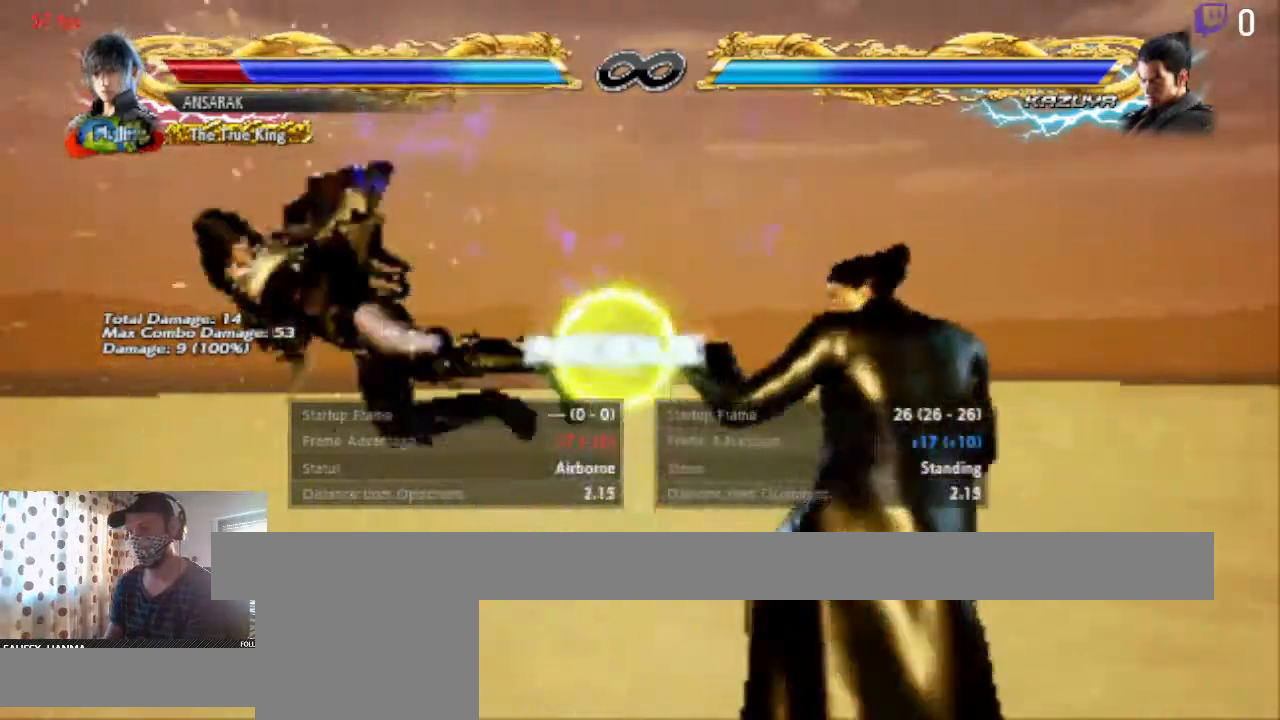
{"buttons": [], "left_stick": "center", "right_stick": "center", "events": [[67, "A", "down"], [234, "A", "up"], [401, "DPAD_RIGHT", "down"], [501, "DPAD_RIGHT", "up"]]}
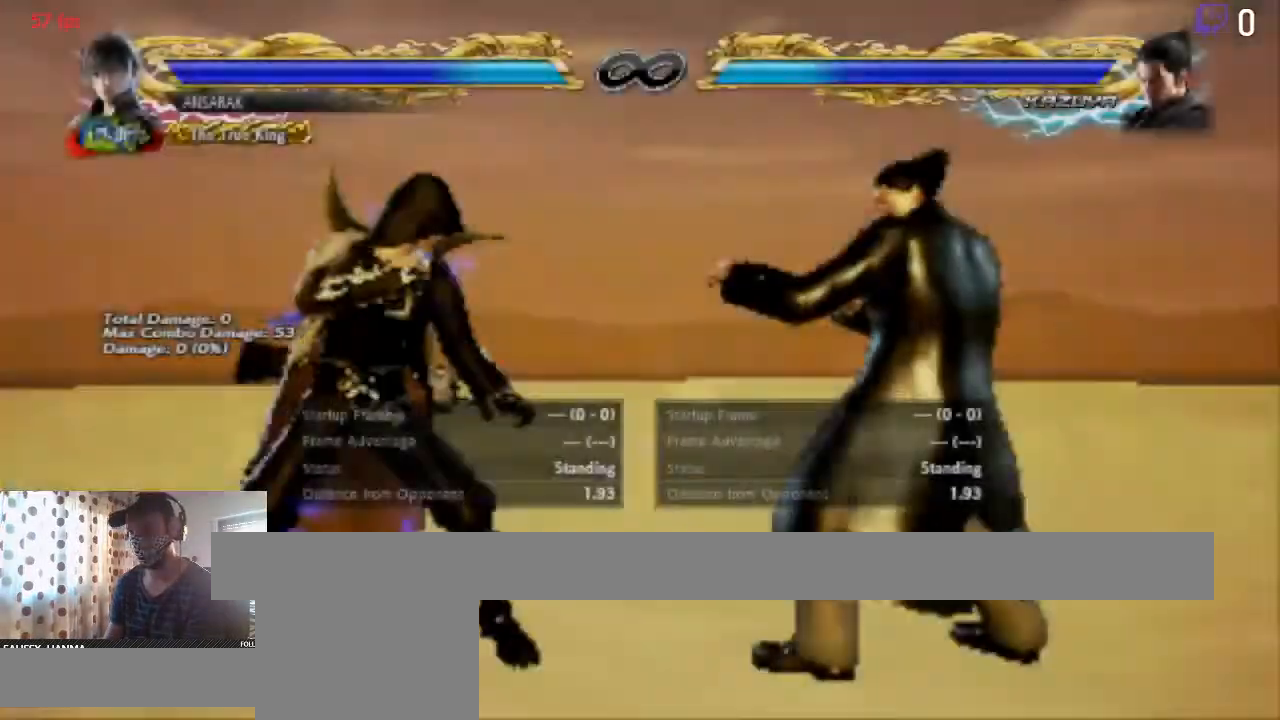
{"buttons": ["DPAD_DOWN", "DPAD_LEFT"], "left_stick": "center", "right_stick": "center", "events": [[300, "DPAD_LEFT", "down"], [333, "DPAD_DOWN", "down"]]}
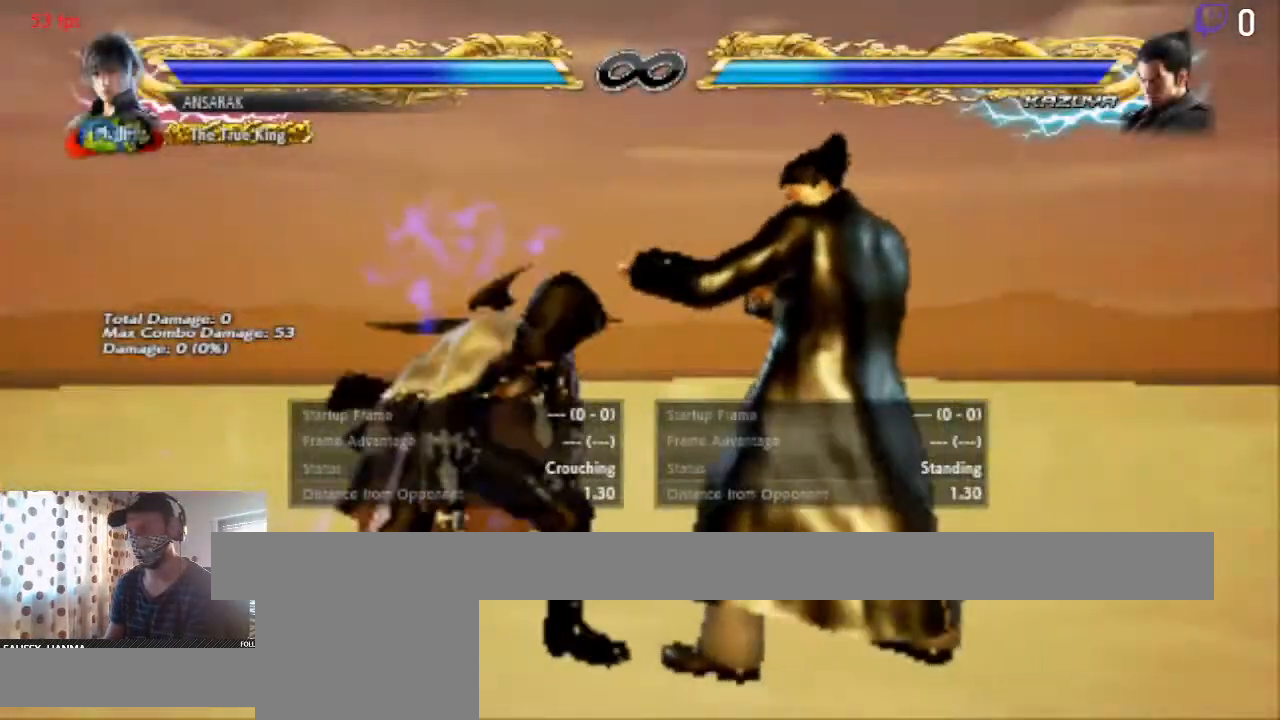
{"buttons": ["DPAD_DOWN", "DPAD_LEFT"], "left_stick": "center", "right_stick": "center", "events": []}
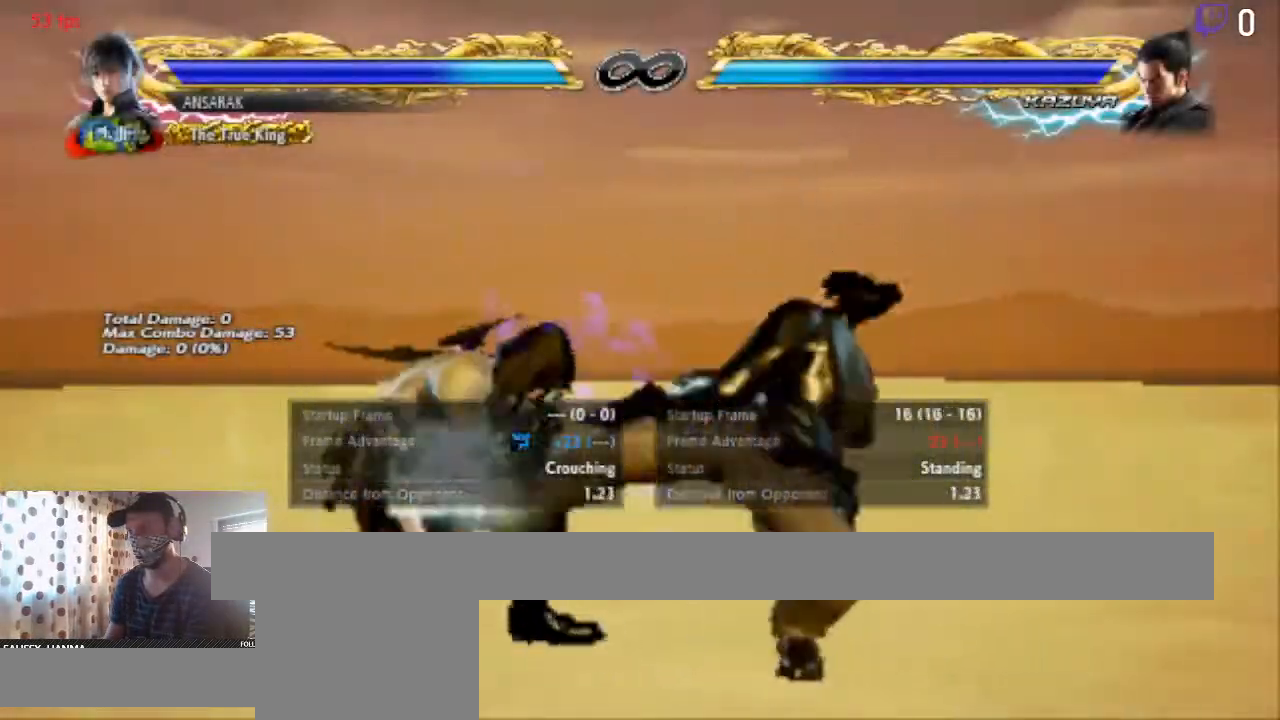
{"buttons": [], "left_stick": "center", "right_stick": "center", "events": [[100, "DPAD_DOWN", "up"], [166, "DPAD_LEFT", "up"], [300, "Y", "down"], [333, "Y", "up"]]}
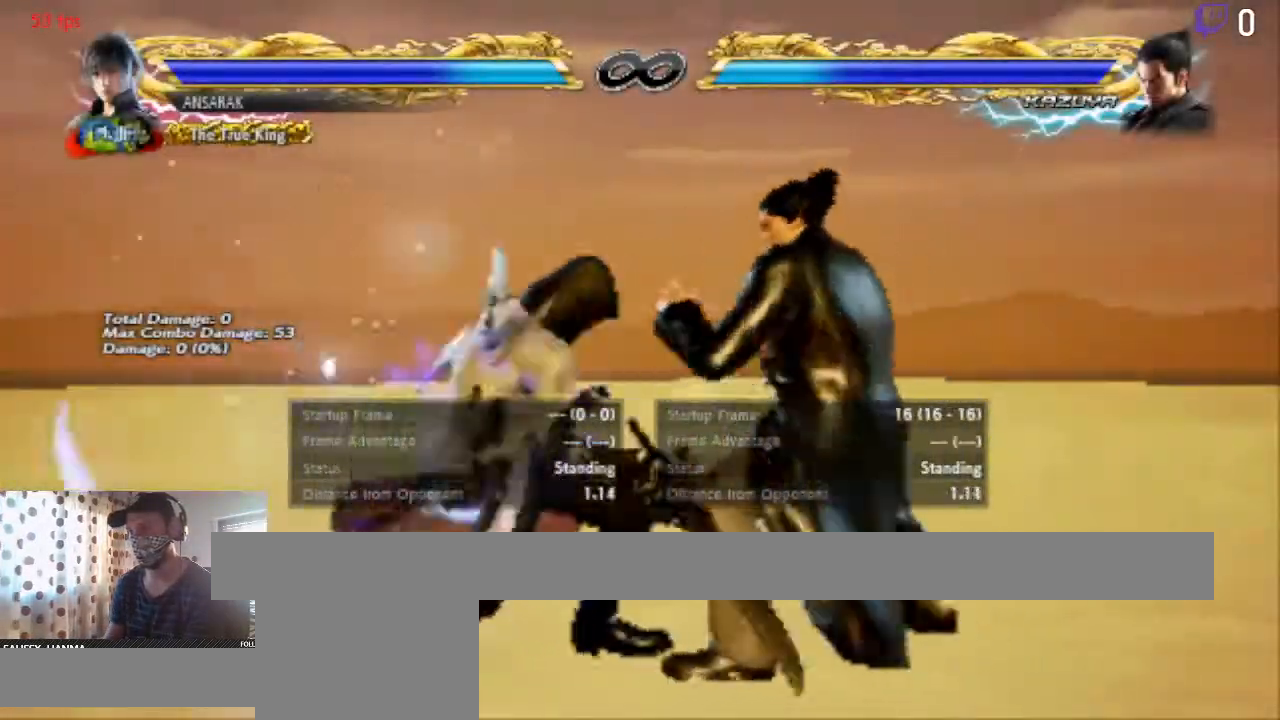
{"buttons": [], "left_stick": "center", "right_stick": "center", "events": []}
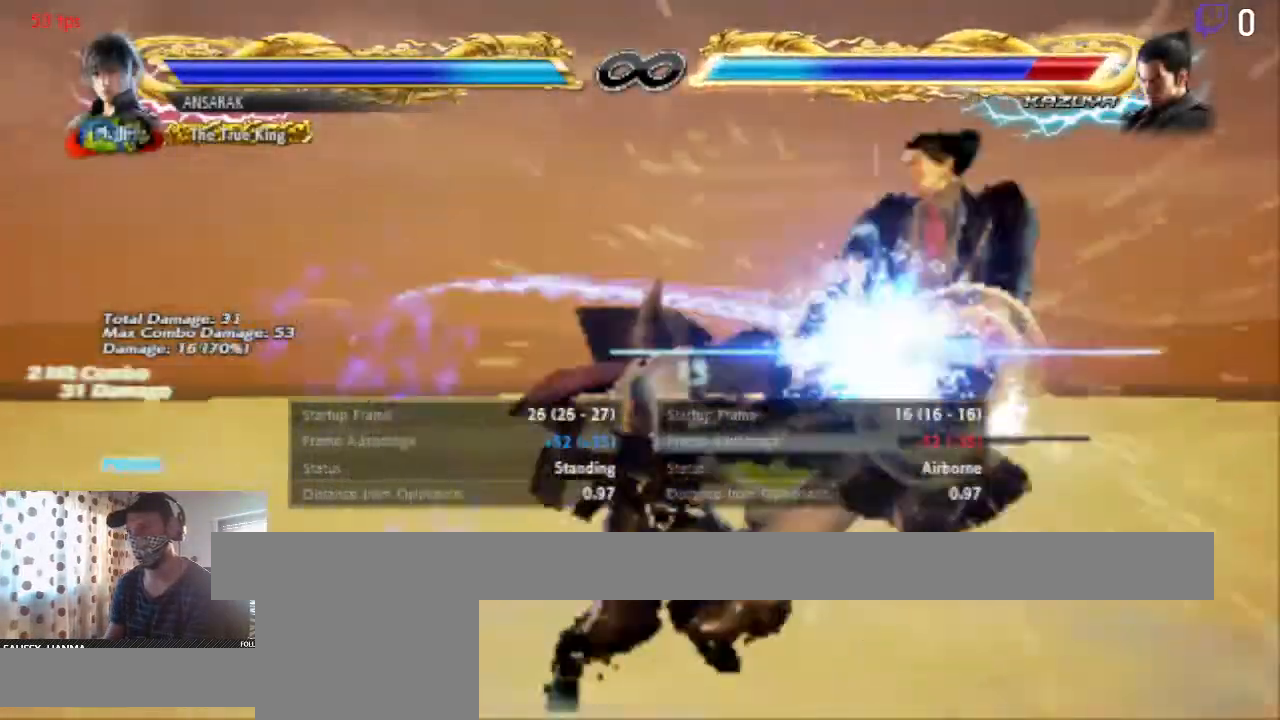
{"buttons": [], "left_stick": "center", "right_stick": "center", "events": []}
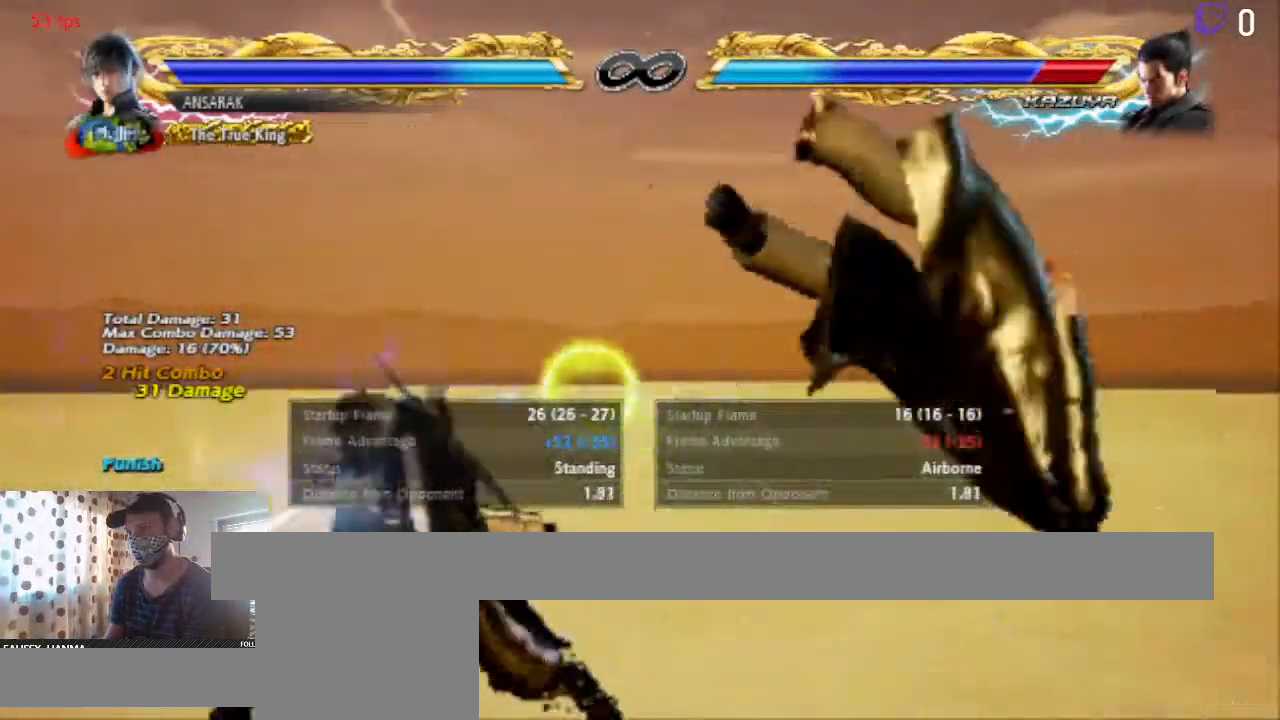
{"buttons": [], "left_stick": "center", "right_stick": "center", "events": [[34, "DPAD_RIGHT", "down"], [67, "DPAD_RIGHT", "up"], [100, "DPAD_RIGHT", "down"], [134, "DPAD_RIGHT", "up"], [234, "B", "down"], [334, "B", "up"], [367, "Y", "down"], [467, "Y", "up"]]}
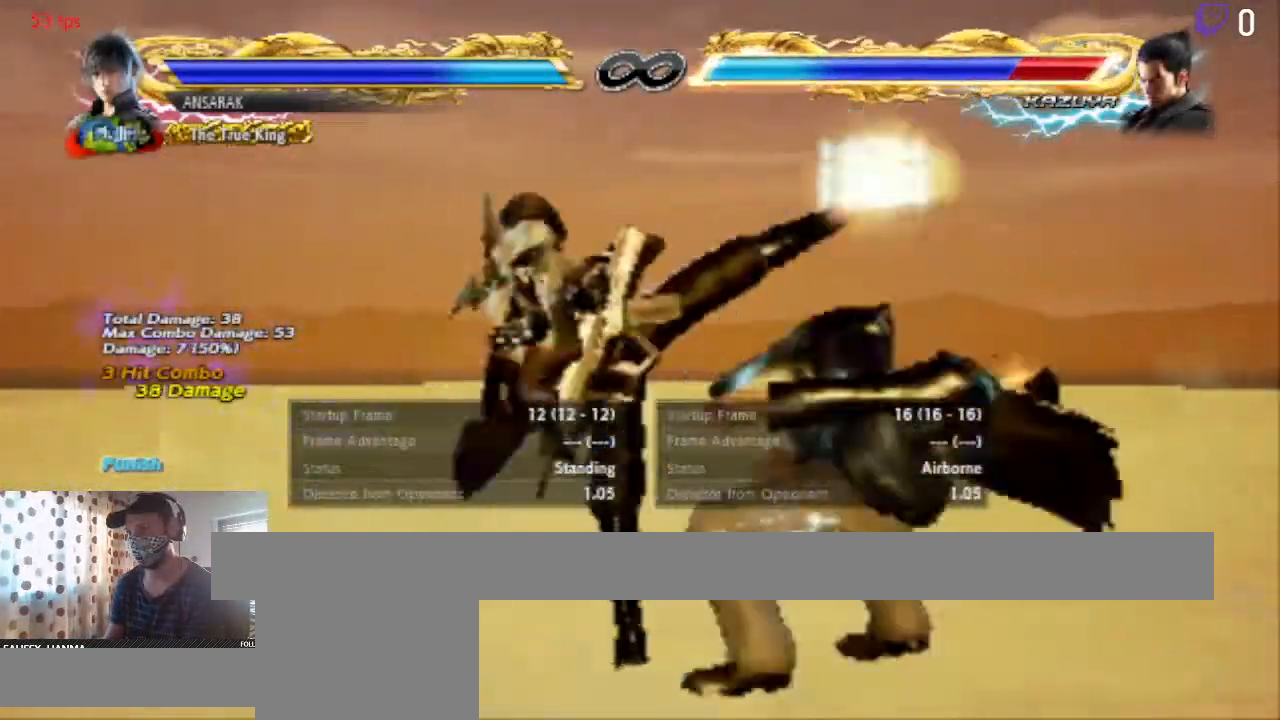
{"buttons": [], "left_stick": "center", "right_stick": "center", "events": []}
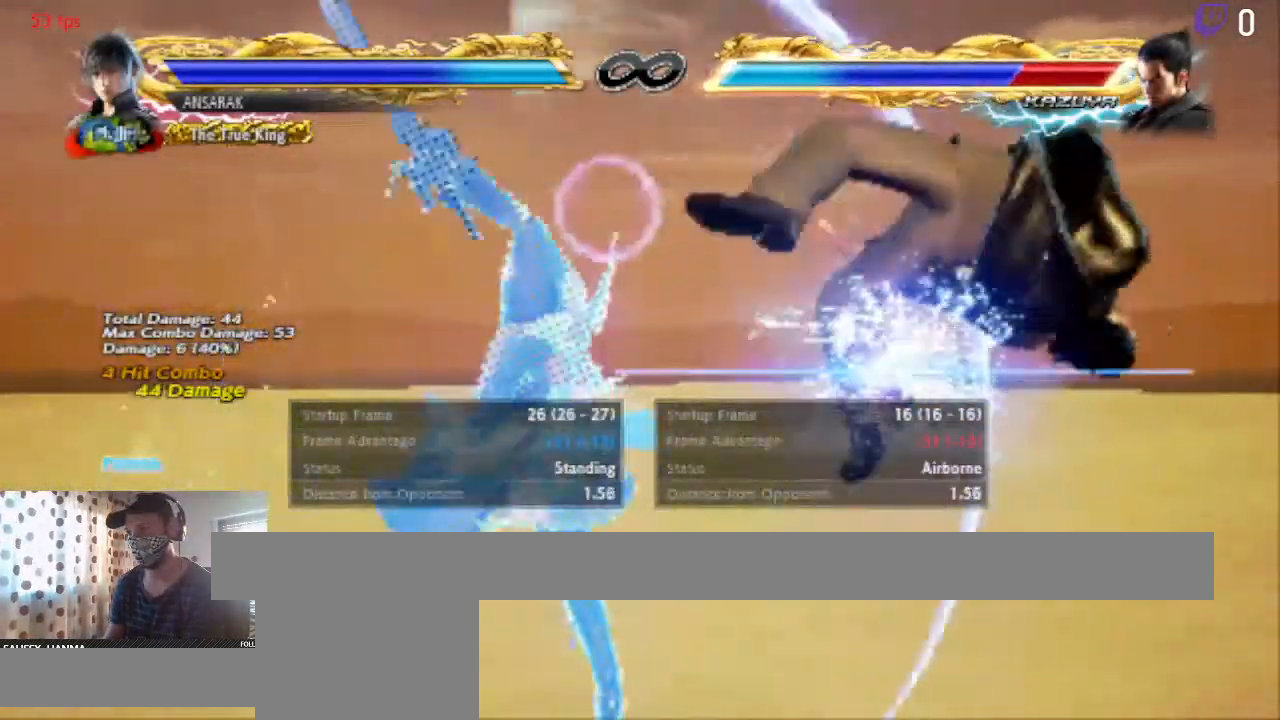
{"buttons": [], "left_stick": "center", "right_stick": "center", "events": []}